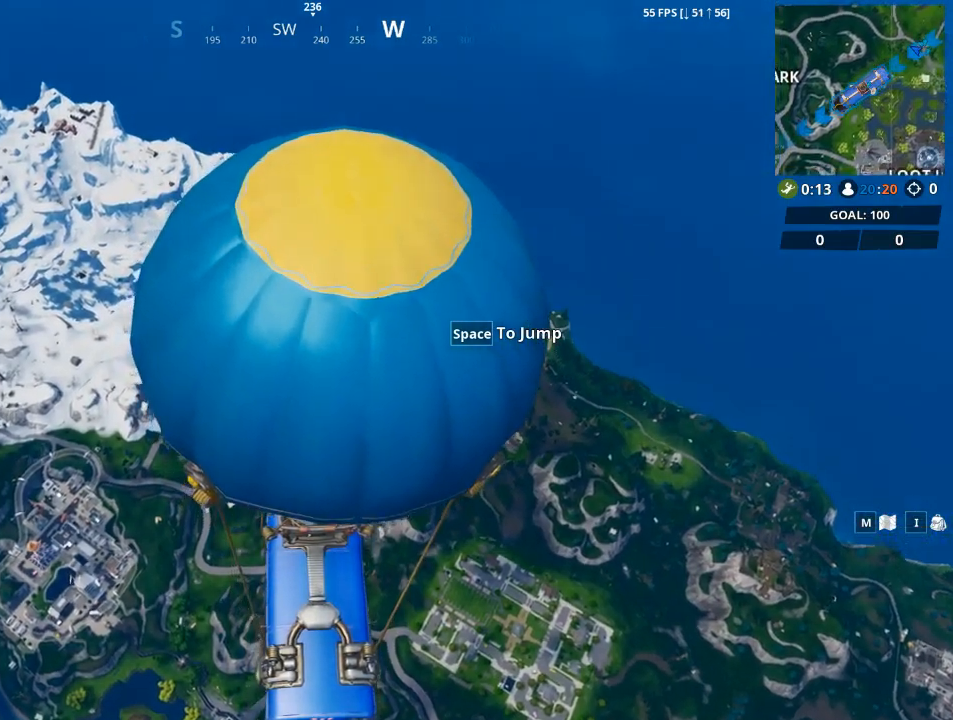
Gameplay with keyboard and mouse; each line is a JSON object with the keys and mouse buttons held at the frame after it. "events" lists presses ("down") and releases ("up") of "1", "2", "3", "4", "5", "a", "alt", "c", "caps_lock", "ctrl", "d", "e", "f", "g", "q", "r", "s", "shift", "space", "t", "tab", "v", "w", "x", "z", "mouse_left", "mouse_wheel" and "mouse_right" between this image and that frame as [ms after this image, input, new state], when the widget could be followed in between. "mouse_left", "mouse_wheel", "mouse_right" = the "left", "wheel", "right" buttons of the "mouse" list. No other keys are recorded. "wheel" means that the mouse wheel is clicked or scrolled. "mouse_move" is the direction in which the mouse moves at that frame (one of eight, or "still"), when it could be read.
{"keys": [], "mouse": [], "mouse_move": "left", "events": []}
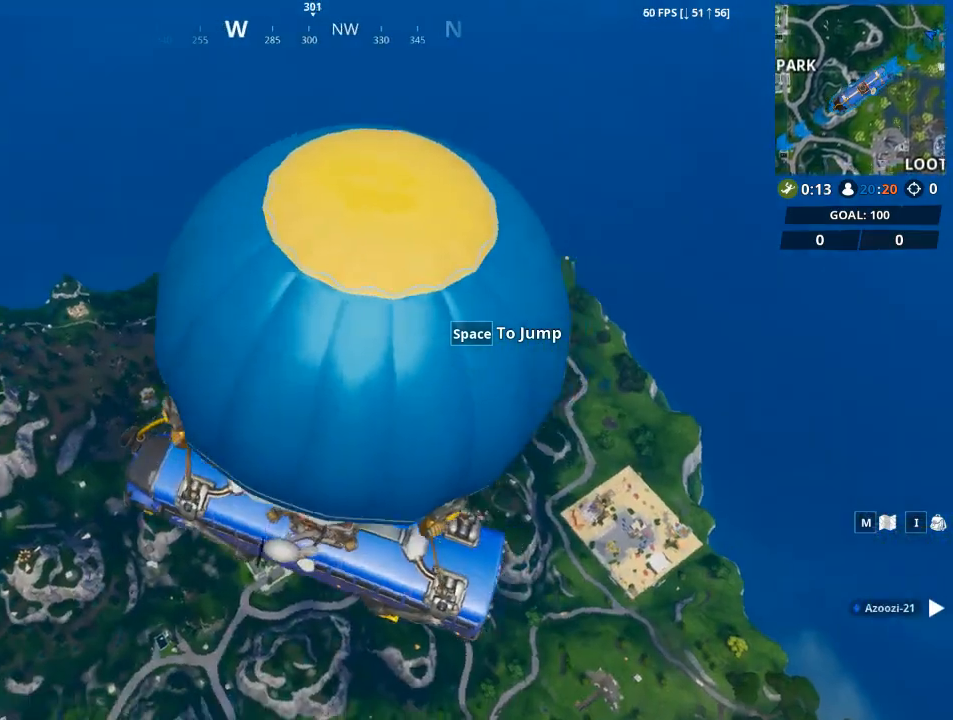
{"keys": [], "mouse": [], "mouse_move": "down", "events": []}
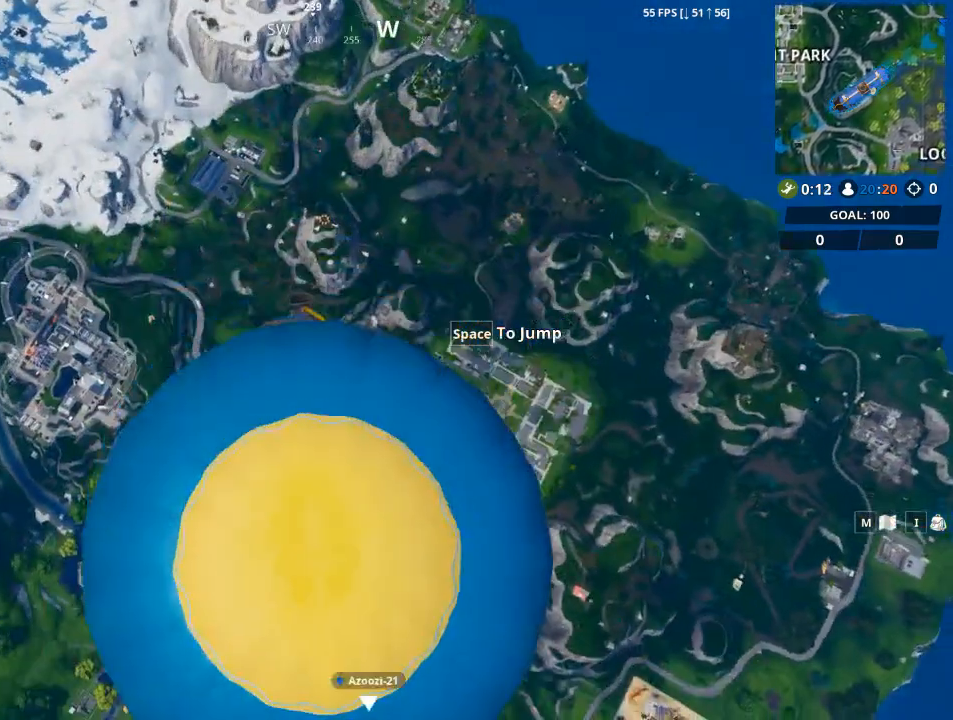
{"keys": [], "mouse": [], "mouse_move": "up", "events": []}
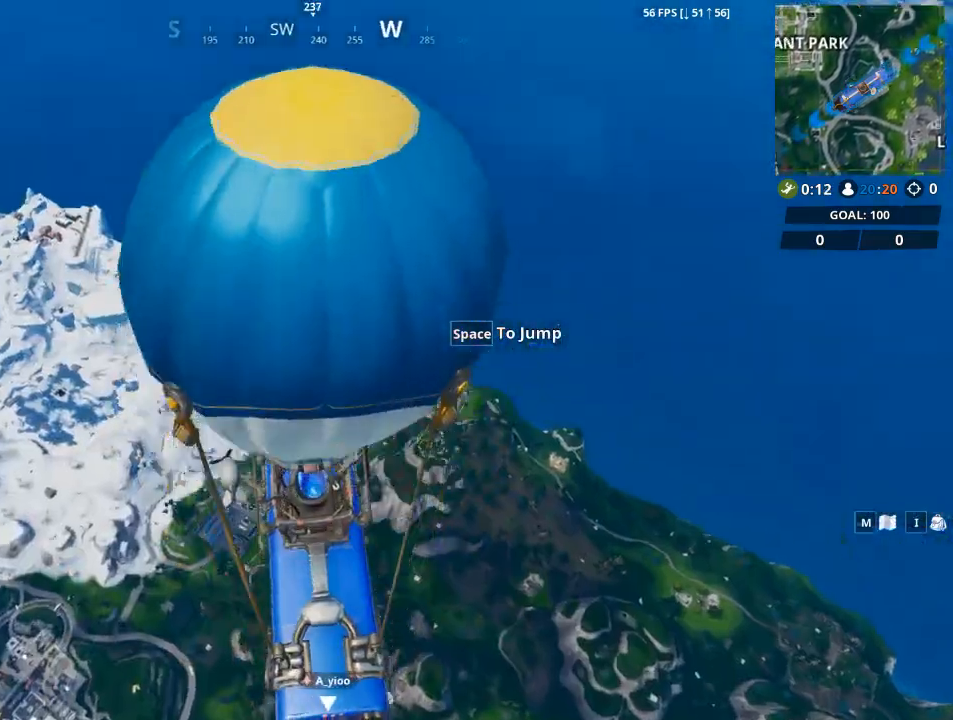
{"keys": [], "mouse": [], "mouse_move": "still", "events": []}
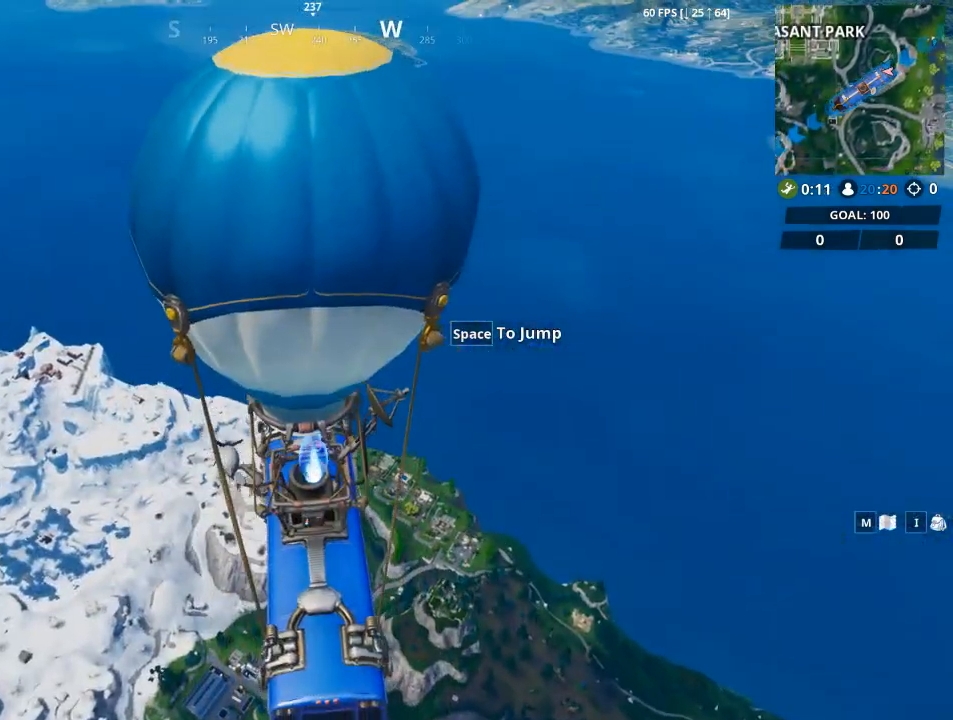
{"keys": [], "mouse": [], "mouse_move": "down", "events": []}
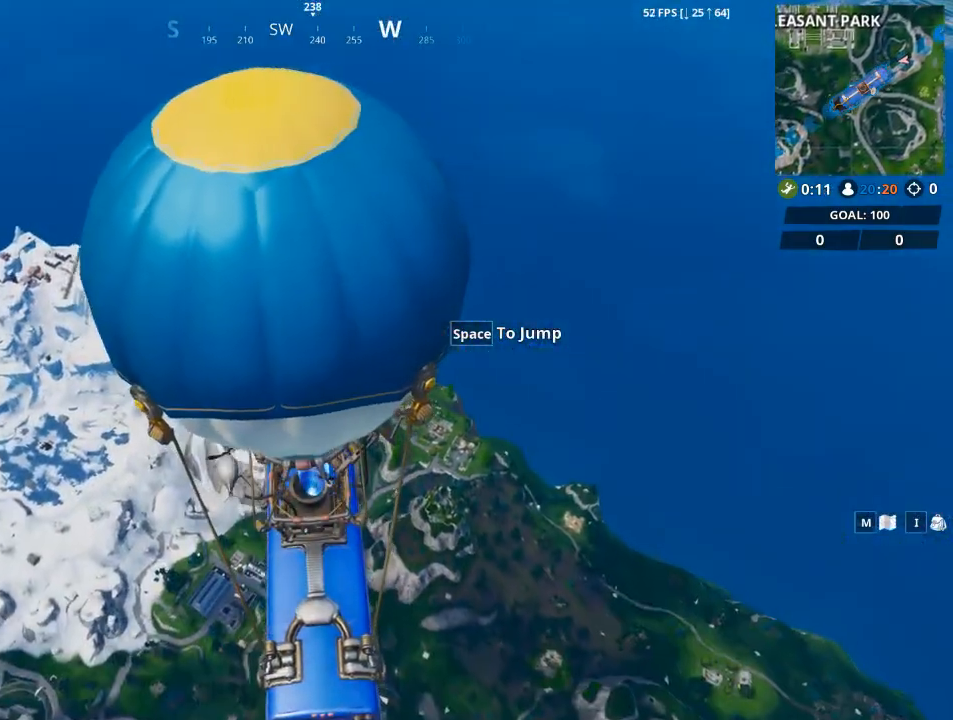
{"keys": [], "mouse": [], "mouse_move": "still", "events": []}
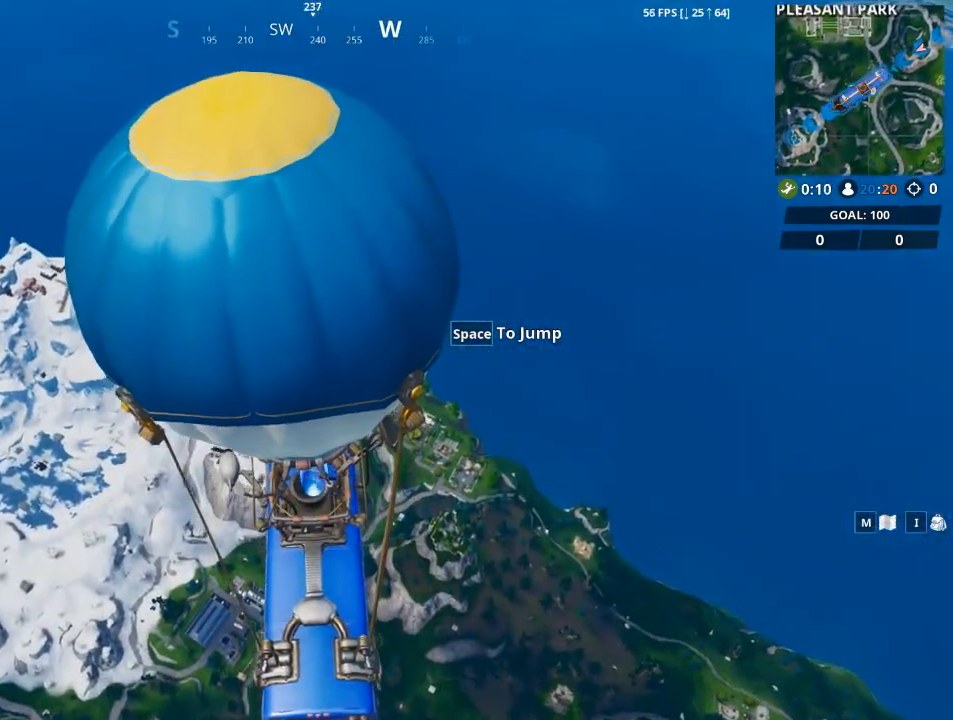
{"keys": [], "mouse": [], "mouse_move": "still", "events": []}
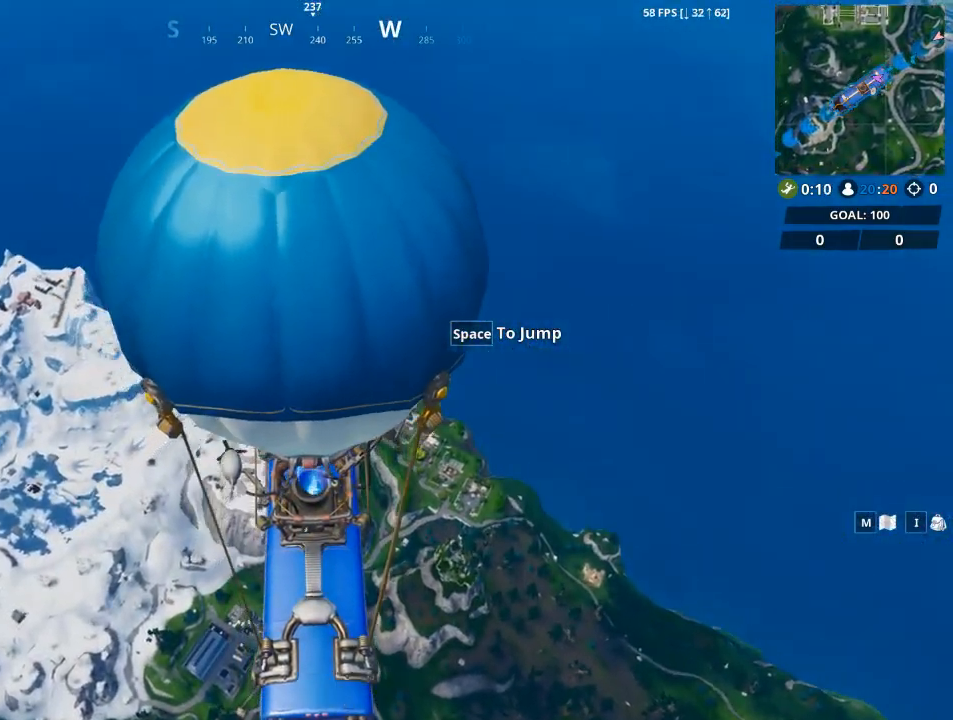
{"keys": [], "mouse": [], "mouse_move": "still", "events": []}
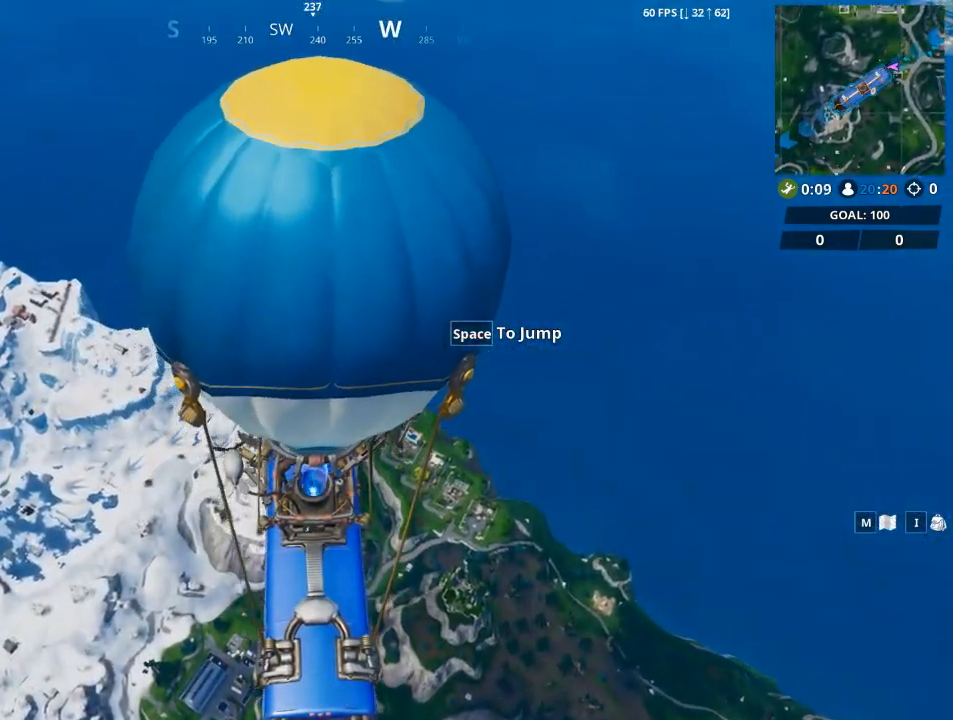
{"keys": [], "mouse": [], "mouse_move": "still", "events": []}
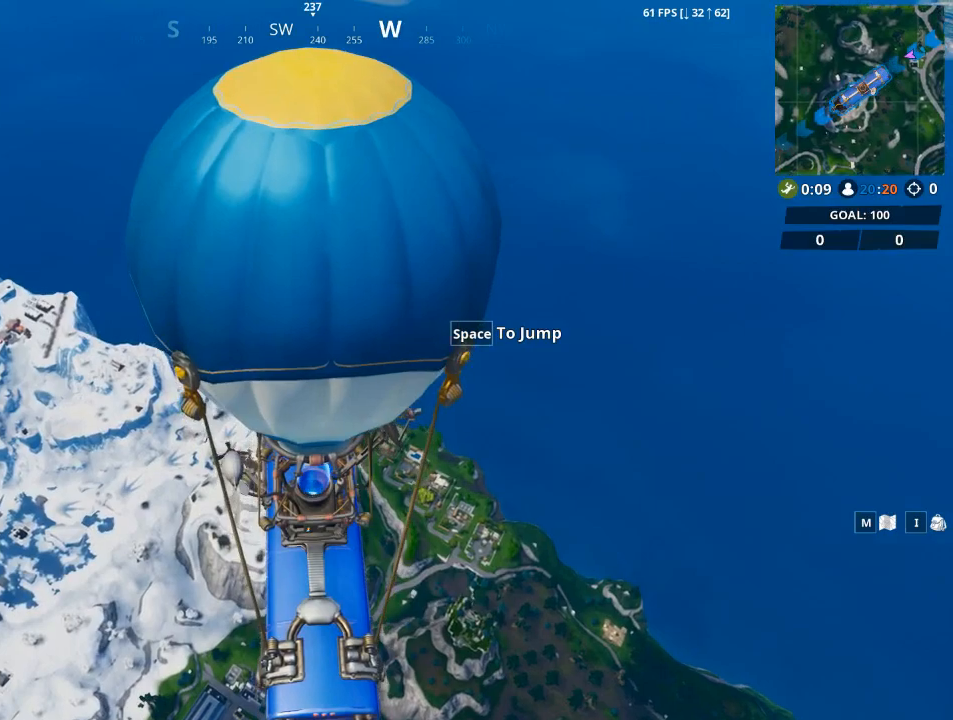
{"keys": [], "mouse": [], "mouse_move": "still", "events": []}
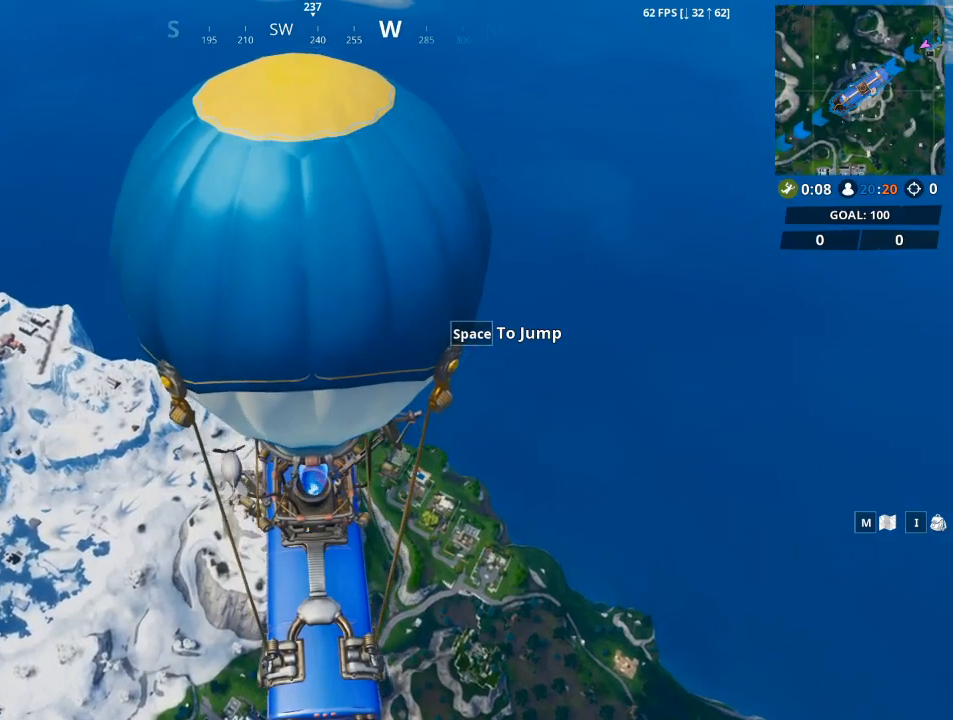
{"keys": [], "mouse": [], "mouse_move": "still", "events": []}
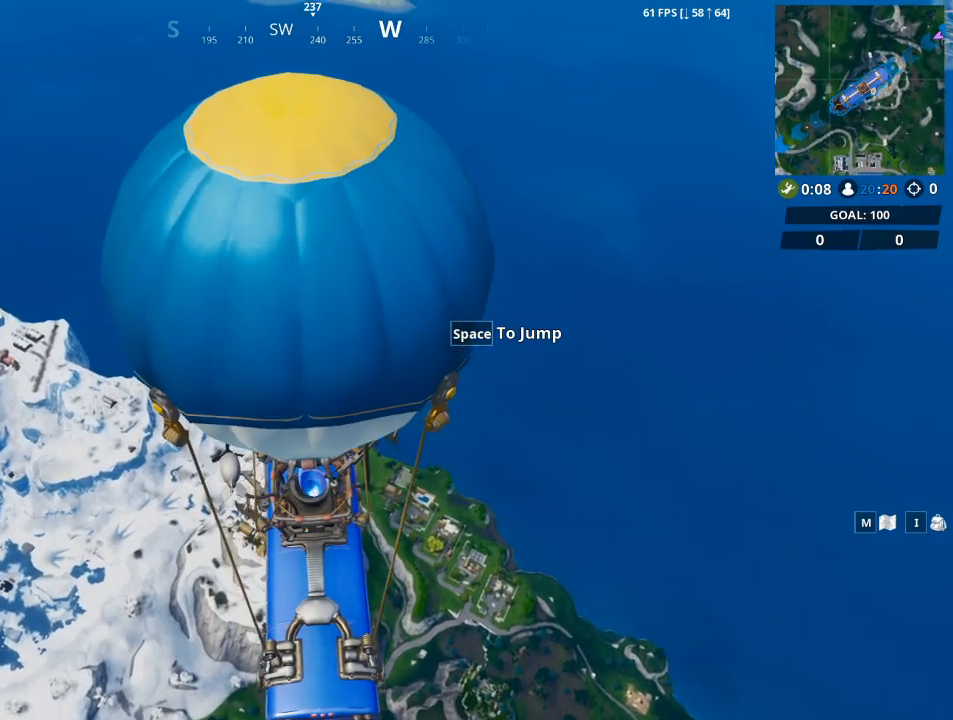
{"keys": [], "mouse": [], "mouse_move": "still", "events": []}
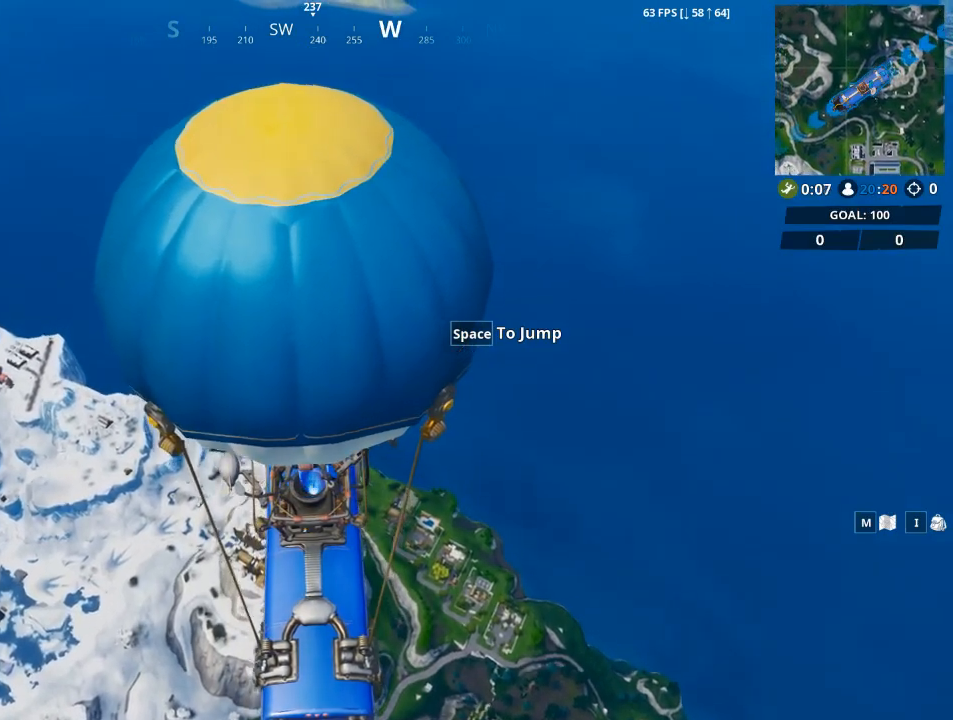
{"keys": [], "mouse": [], "mouse_move": "still", "events": []}
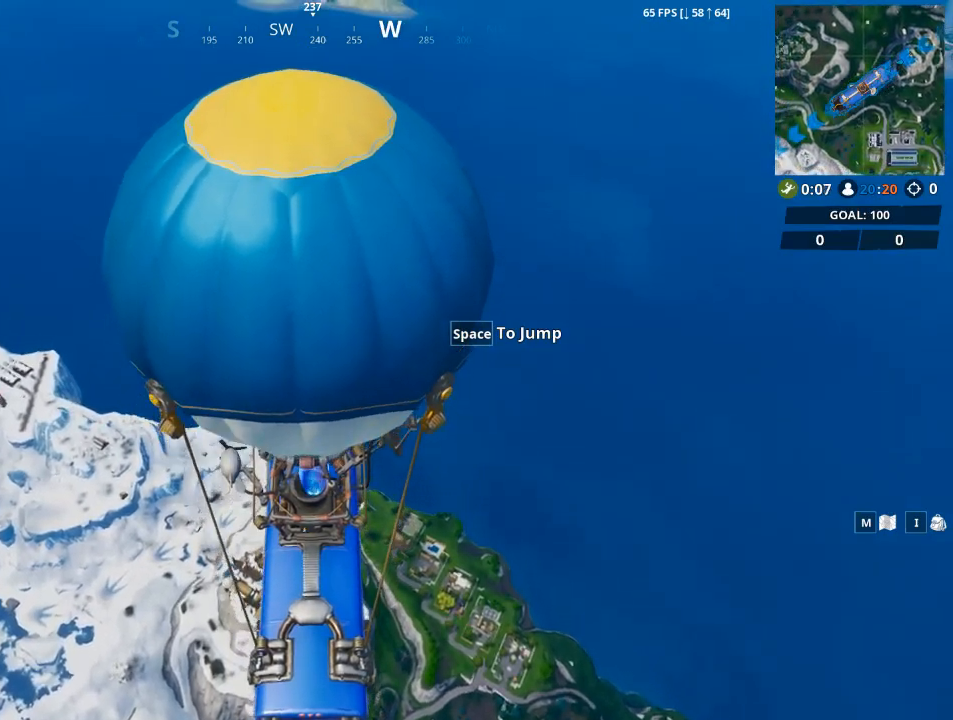
{"keys": [], "mouse": [], "mouse_move": "still", "events": []}
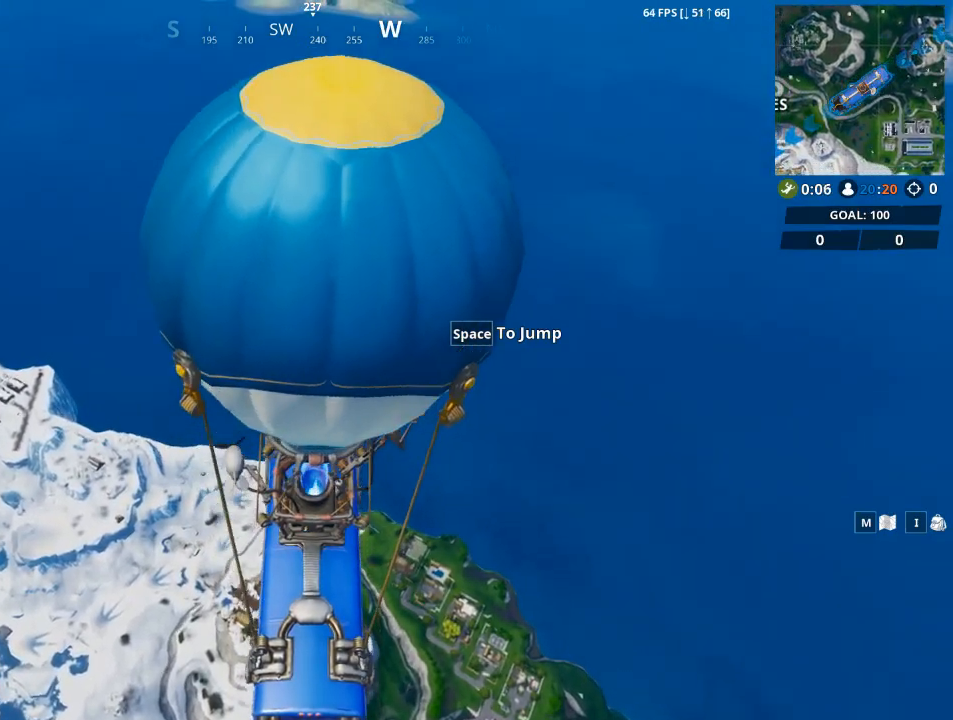
{"keys": [], "mouse": [], "mouse_move": "down", "events": []}
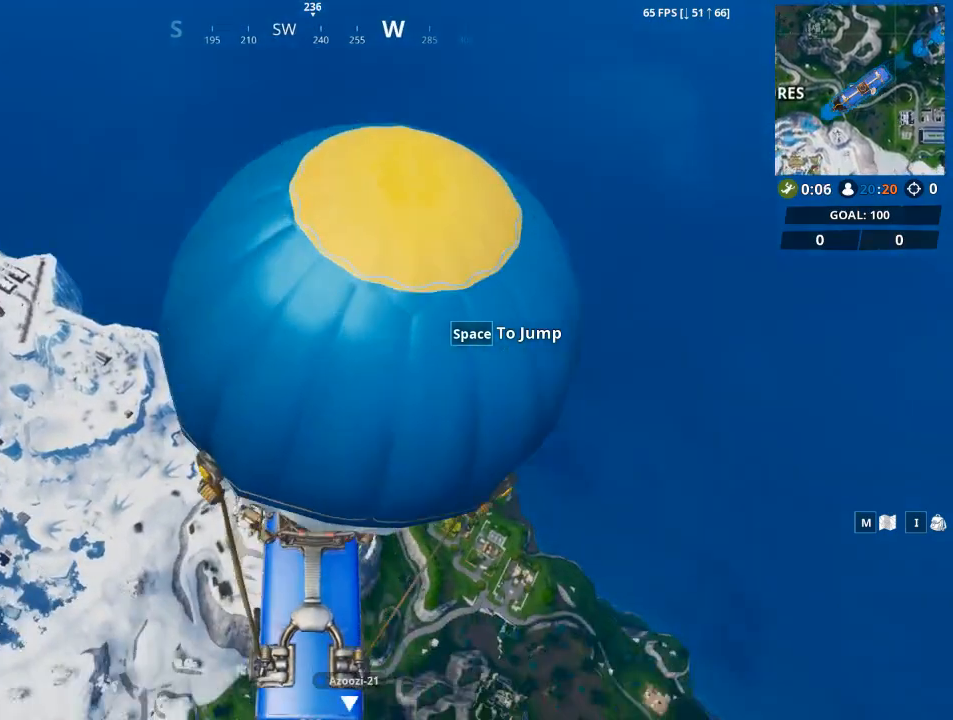
{"keys": ["space", "w"], "mouse": [], "mouse_move": "still", "events": [[350, "space", "down"], [417, "w", "down"]]}
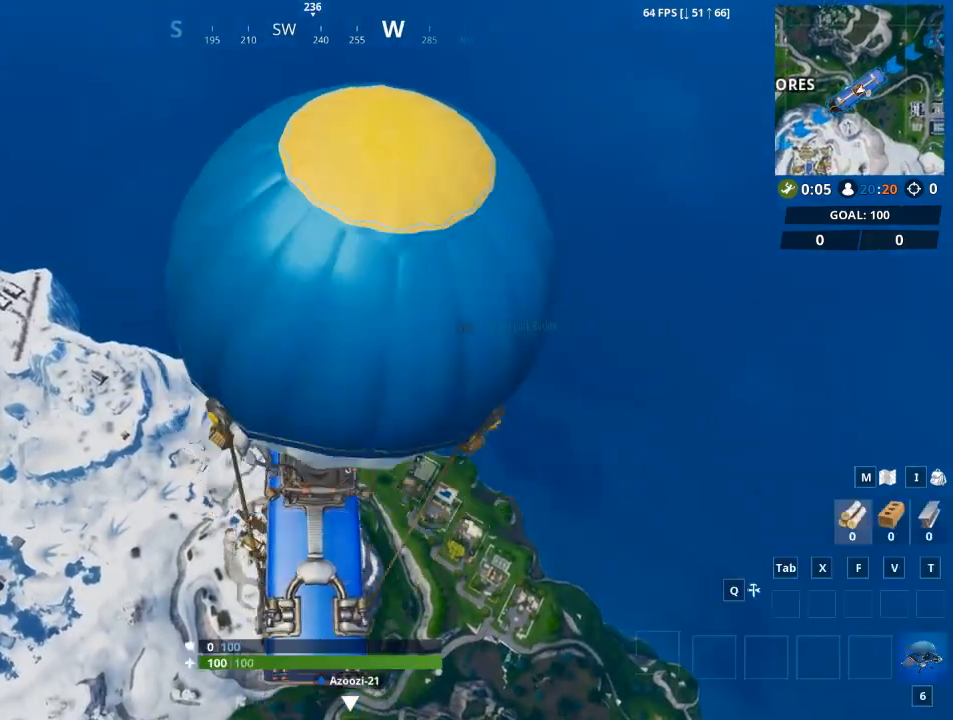
{"keys": [], "mouse": [], "mouse_move": "still", "events": [[33, "space", "up"], [234, "caps_lock", "down"], [384, "caps_lock", "up"], [434, "w", "up"]]}
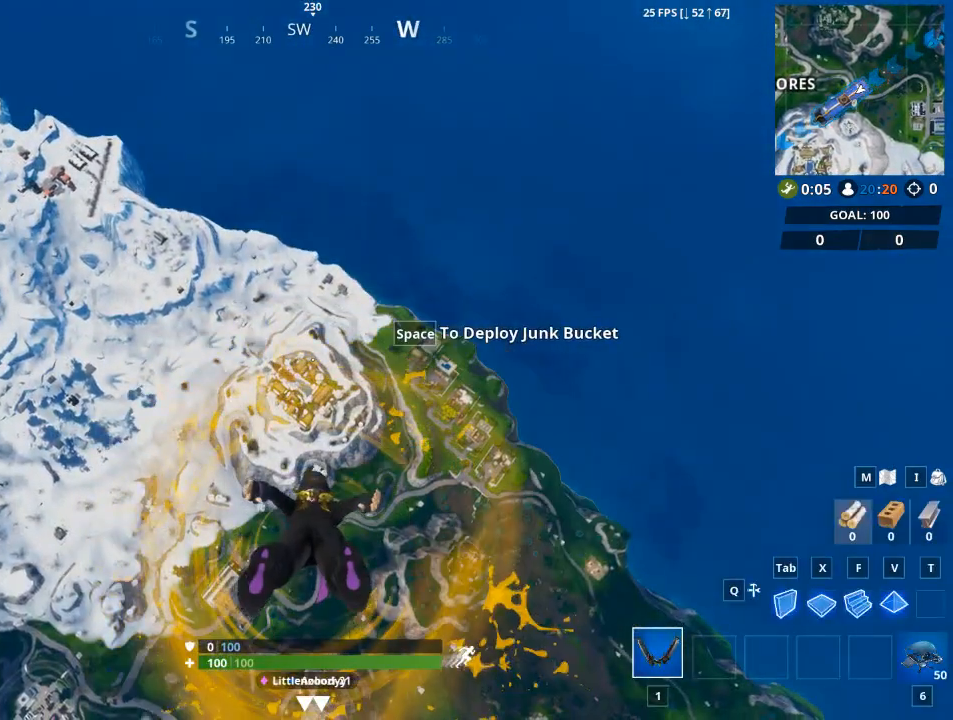
{"keys": [], "mouse": [], "mouse_move": "up", "events": []}
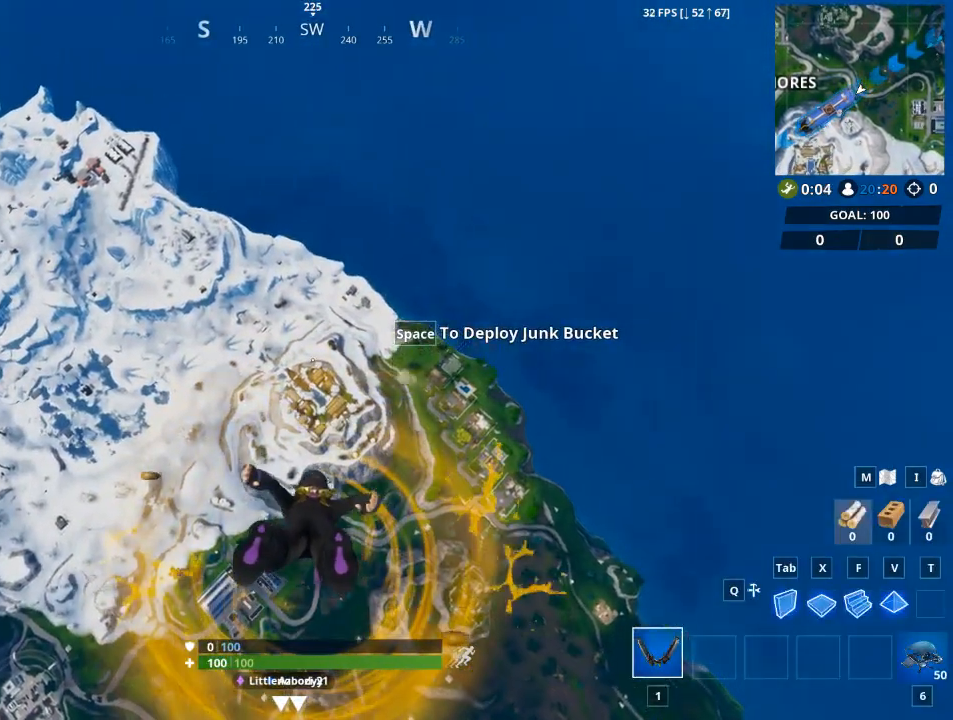
{"keys": [], "mouse": [], "mouse_move": "still", "events": []}